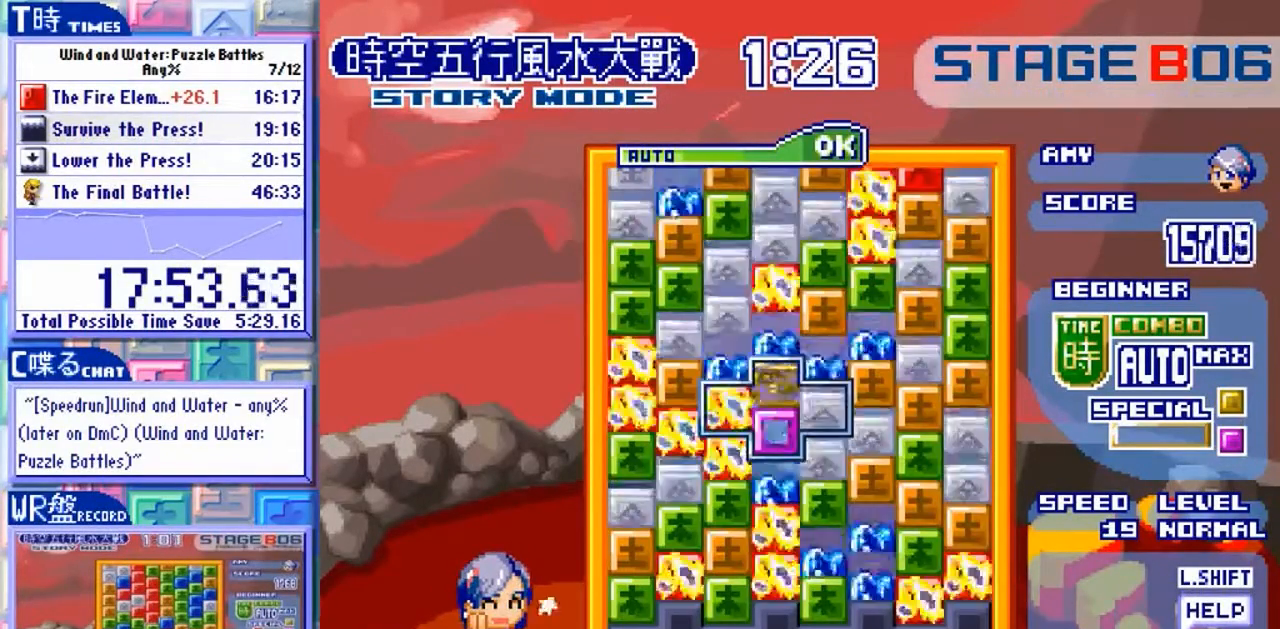
Gameplay with a controller (arcade stick); each line is a JSON object with the inputs held at the frame after it (dt_ms = milliseconds from this image to that frame). "events" lists button and stick changes between this image and that frame as [ms after this image, input, new state], when the widget could be followed in between. Not read: L3 R3 X.
{"dt_ms": 500, "buttons": [], "left_stick": "center", "events": []}
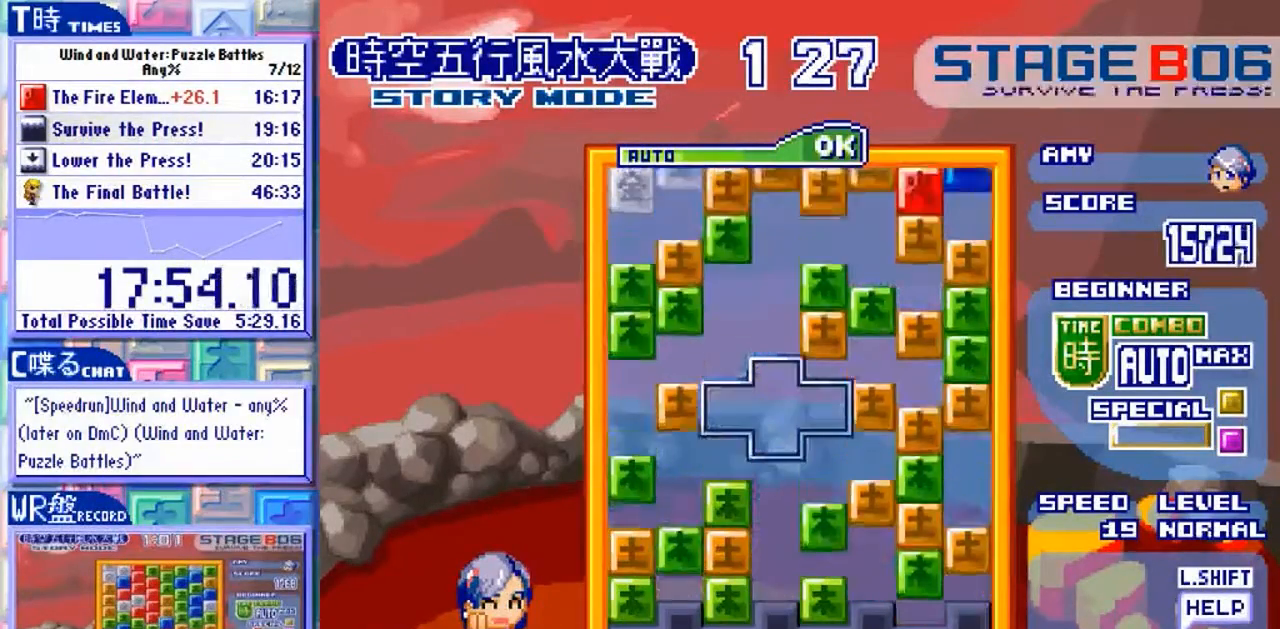
{"dt_ms": 500, "buttons": [], "left_stick": "center", "events": []}
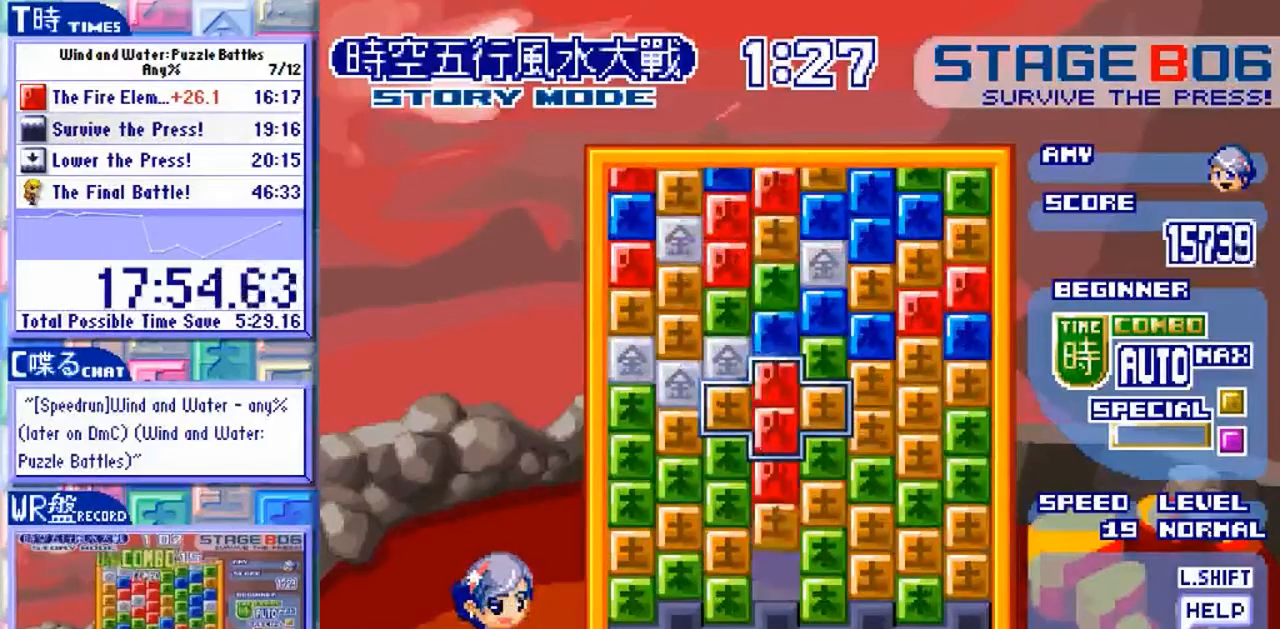
{"dt_ms": 500, "buttons": [], "left_stick": "down", "events": [[367, "left_stick", "down"]]}
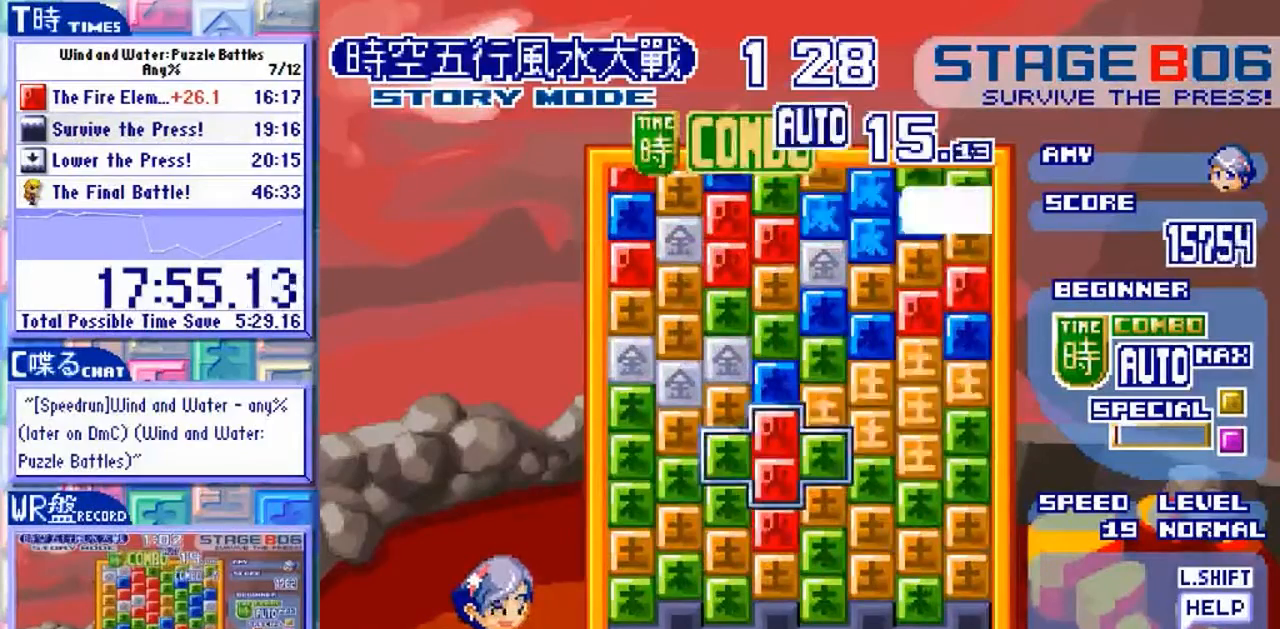
{"dt_ms": 500, "buttons": [], "left_stick": "center", "events": [[300, "left_stick", "center"]]}
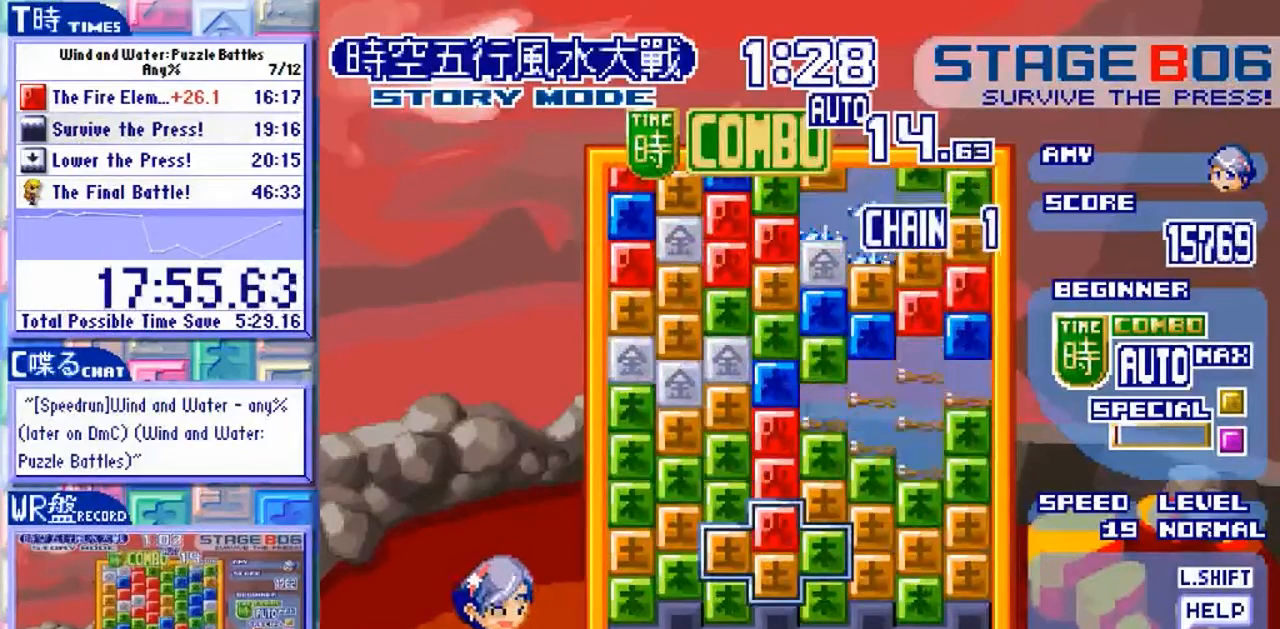
{"dt_ms": 500, "buttons": [], "left_stick": "left", "events": [[200, "left_stick", "up"], [433, "left_stick", "left"]]}
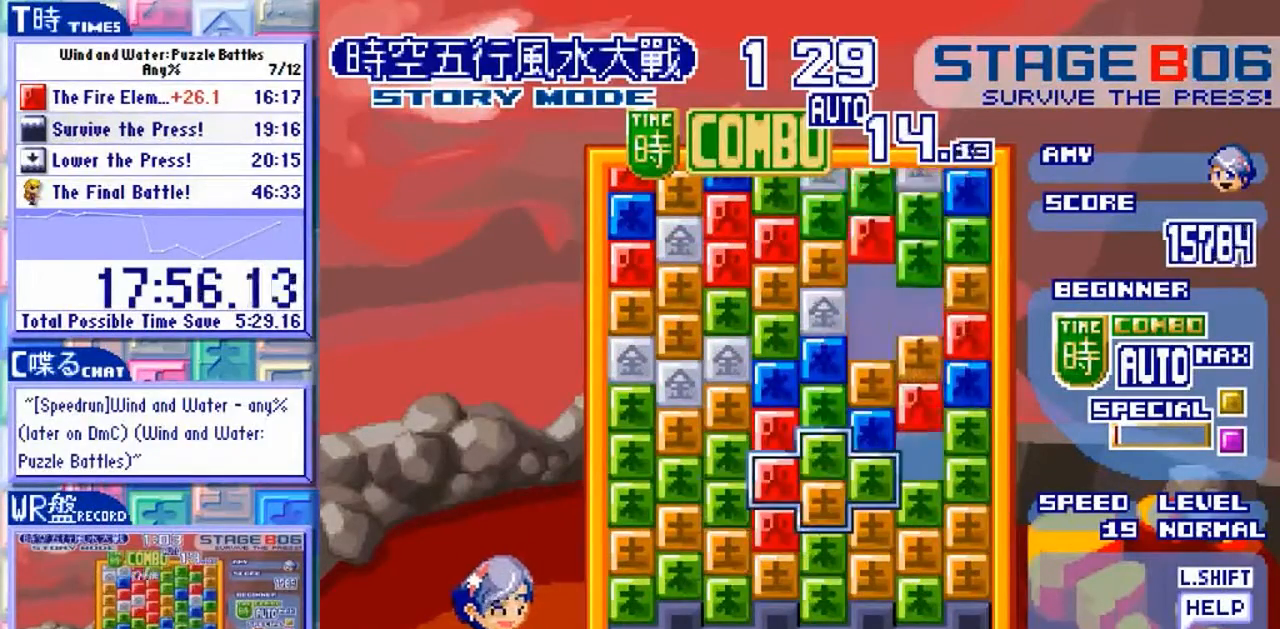
{"dt_ms": 1000, "buttons": [], "left_stick": "center"}
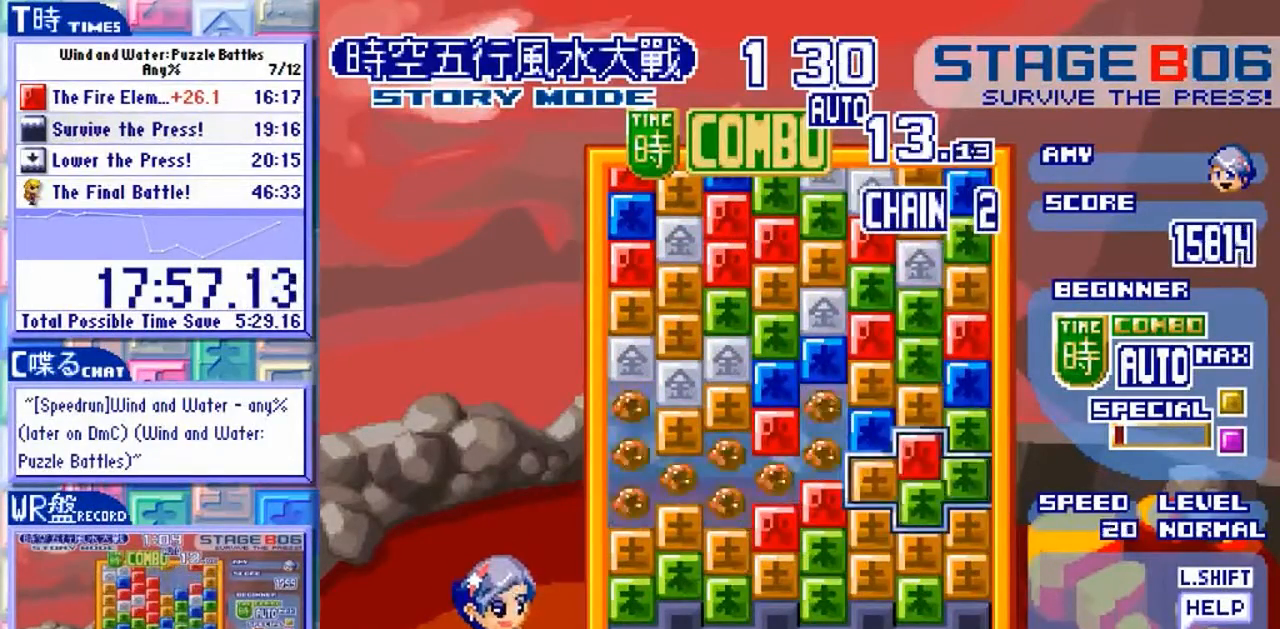
{"dt_ms": 1000, "buttons": [], "left_stick": "center"}
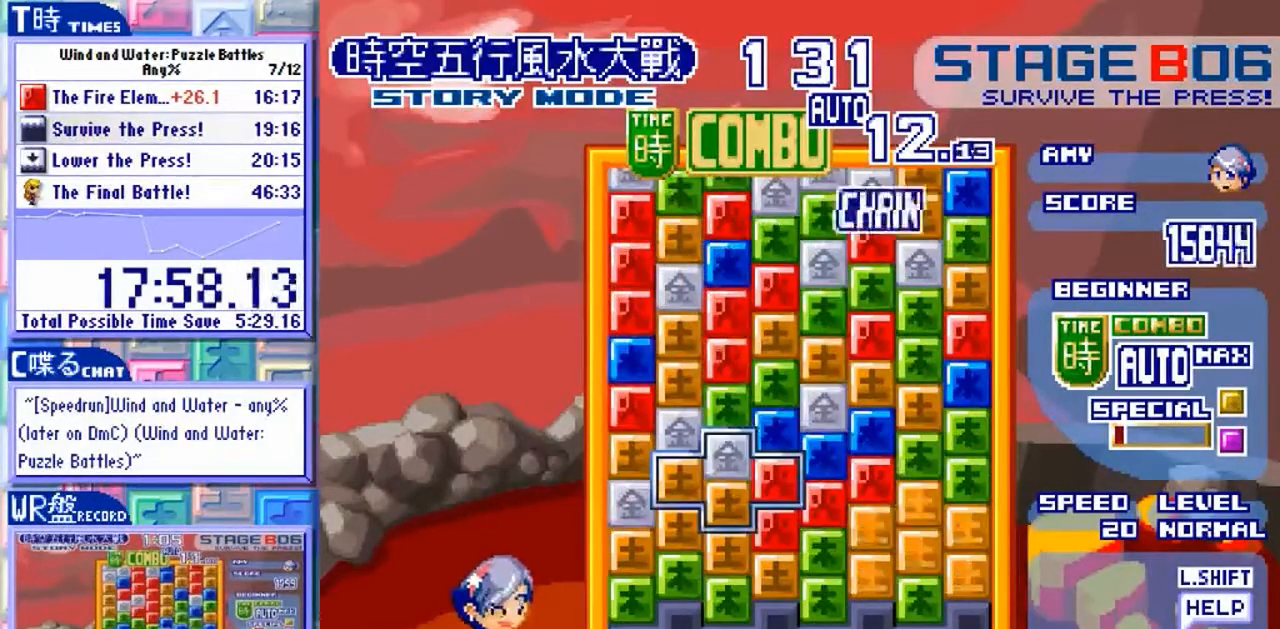
{"dt_ms": 1000, "buttons": [], "left_stick": "center"}